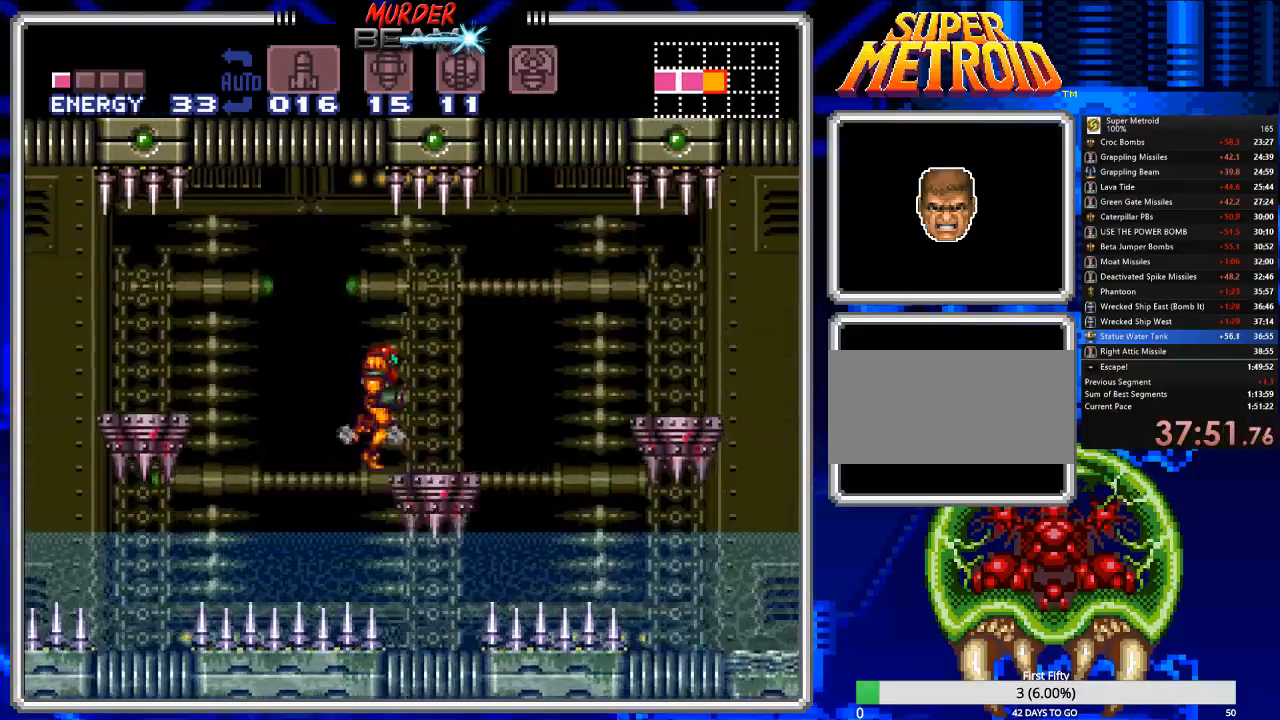
Gameplay with a controller (Nintendo layout); each line is a JSON object with the inputs held at the frame after it. "events" lists button and stick changes between this image and that frame as [ms after this image, input, new state], when the widget could be followed in between. Not read: L3 R3 SELECT.
{"buttons": ["A", "DPAD_RIGHT"], "events": [[83, "A", "up"], [150, "A", "down"]]}
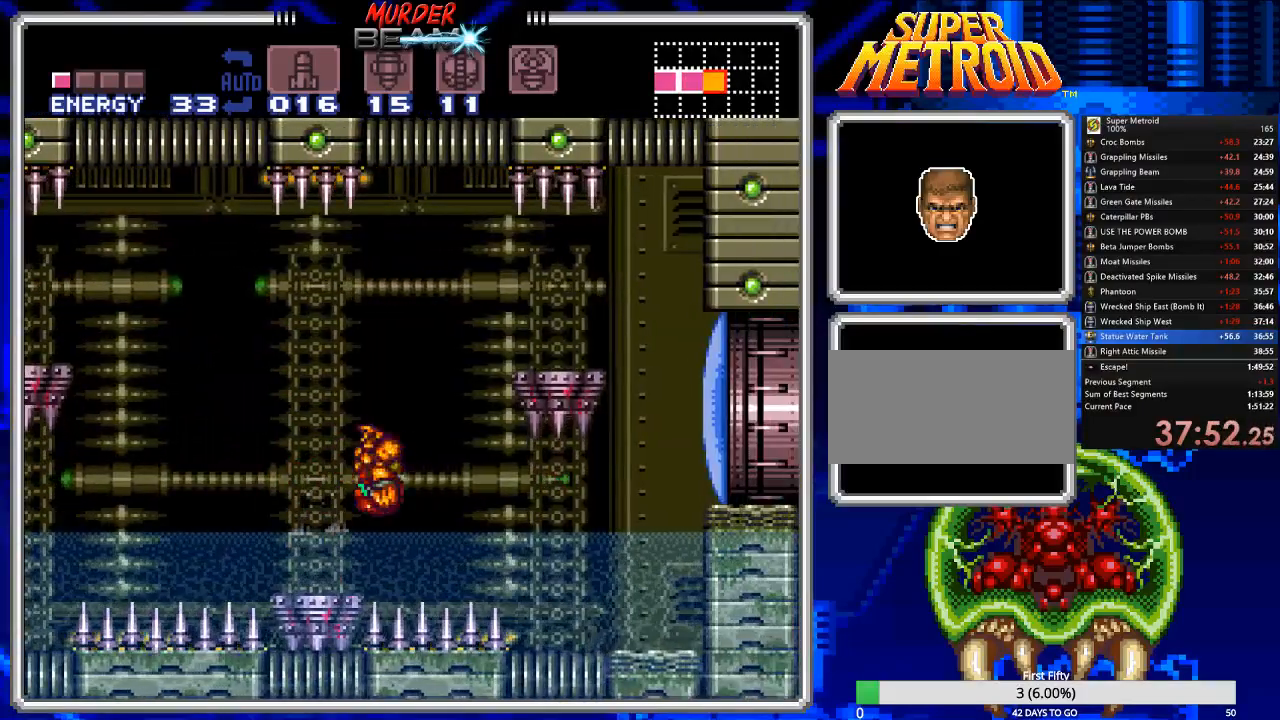
{"buttons": ["DPAD_RIGHT"], "events": [[267, "A", "up"]]}
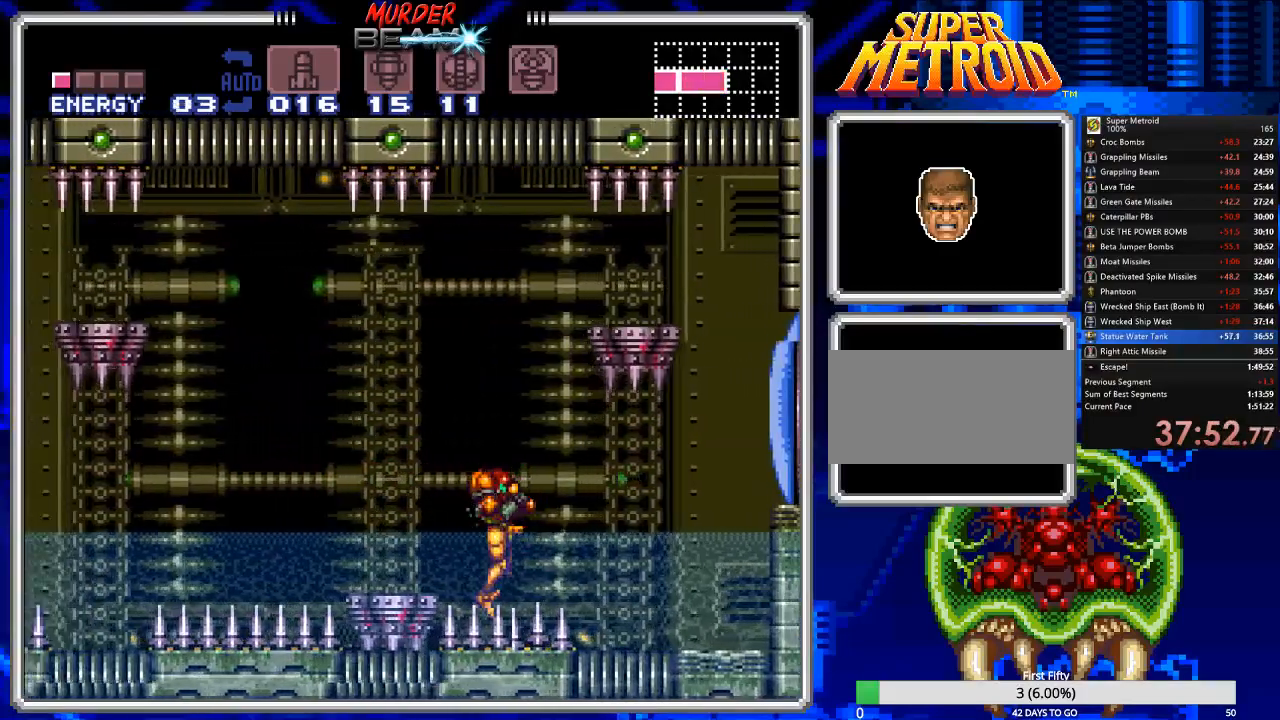
{"buttons": ["A", "DPAD_RIGHT"], "events": [[100, "DPAD_RIGHT", "up"], [133, "DPAD_RIGHT", "down"], [267, "A", "down"]]}
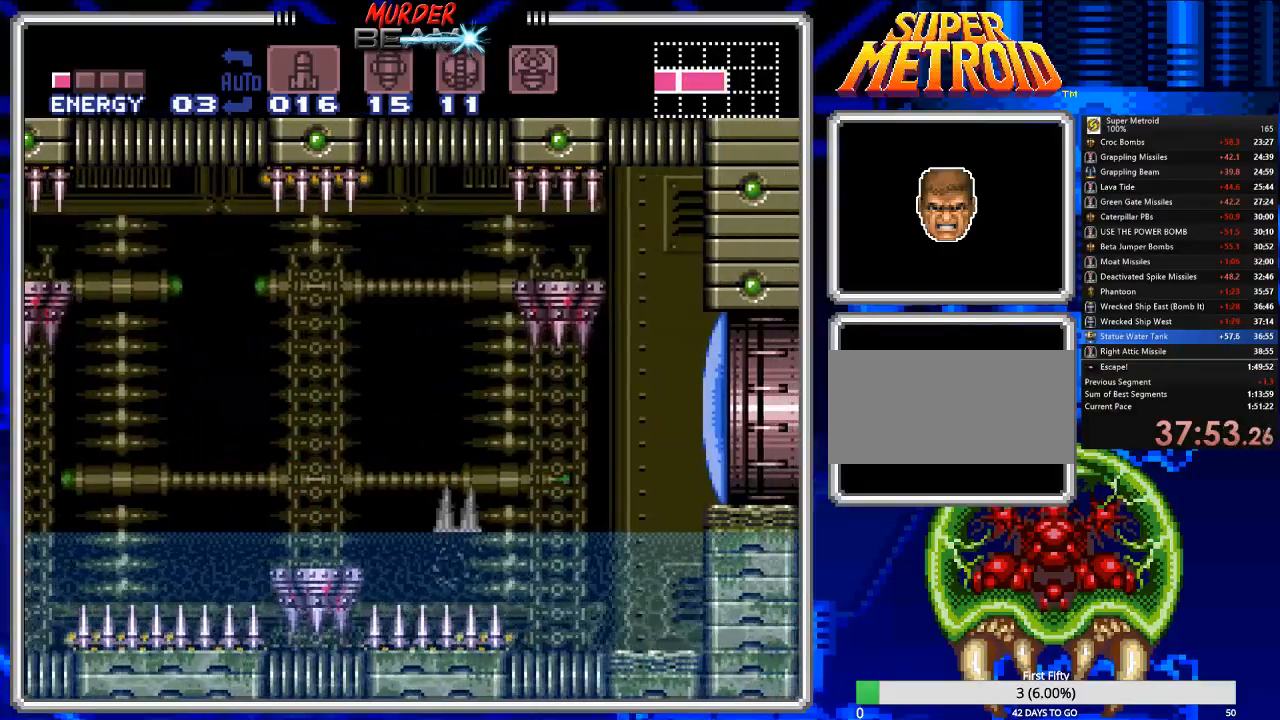
{"buttons": ["A", "DPAD_RIGHT"], "events": []}
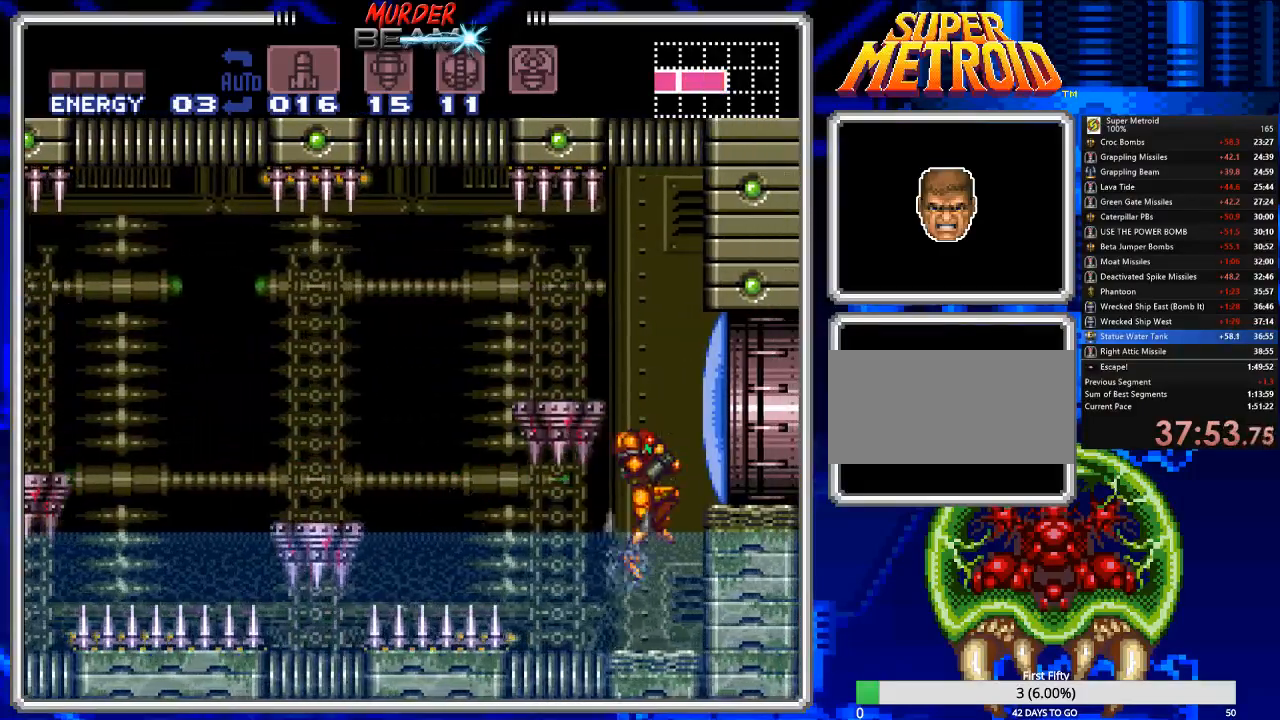
{"buttons": [], "events": [[233, "A", "up"], [433, "DPAD_RIGHT", "up"]]}
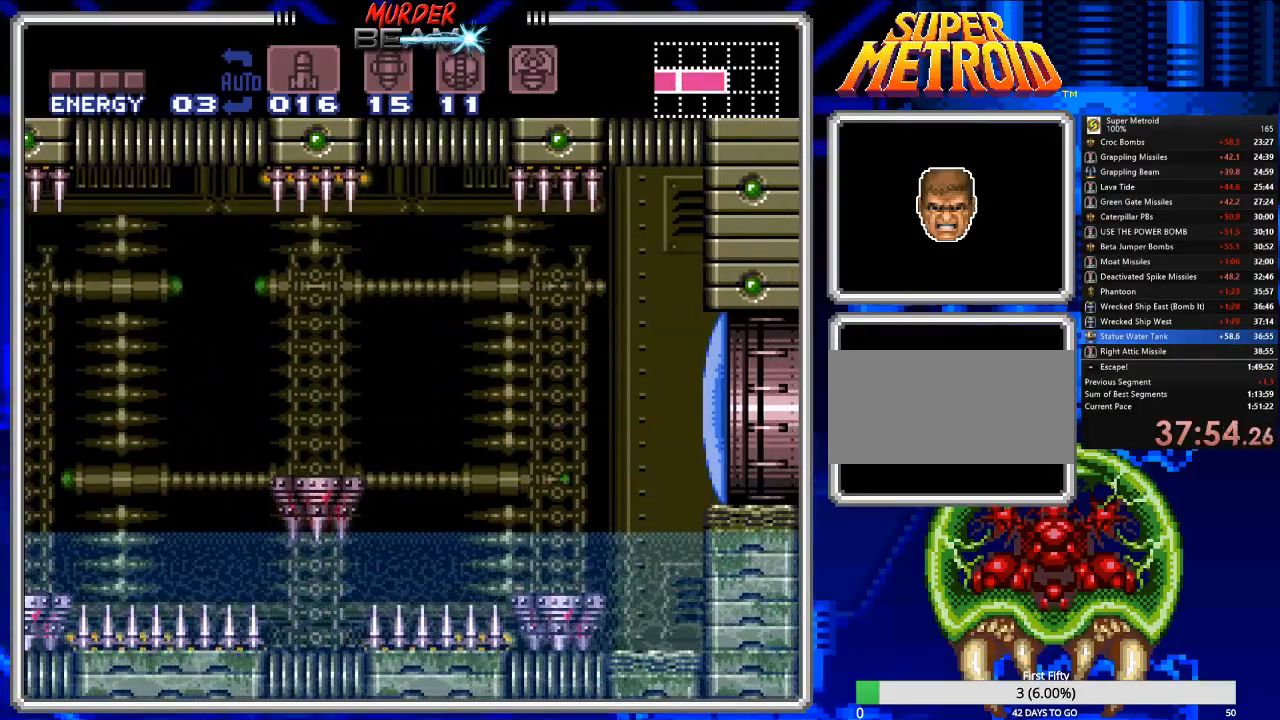
{"buttons": ["DPAD_UP"], "events": [[167, "DPAD_UP", "down"], [233, "X", "down"], [333, "X", "up"]]}
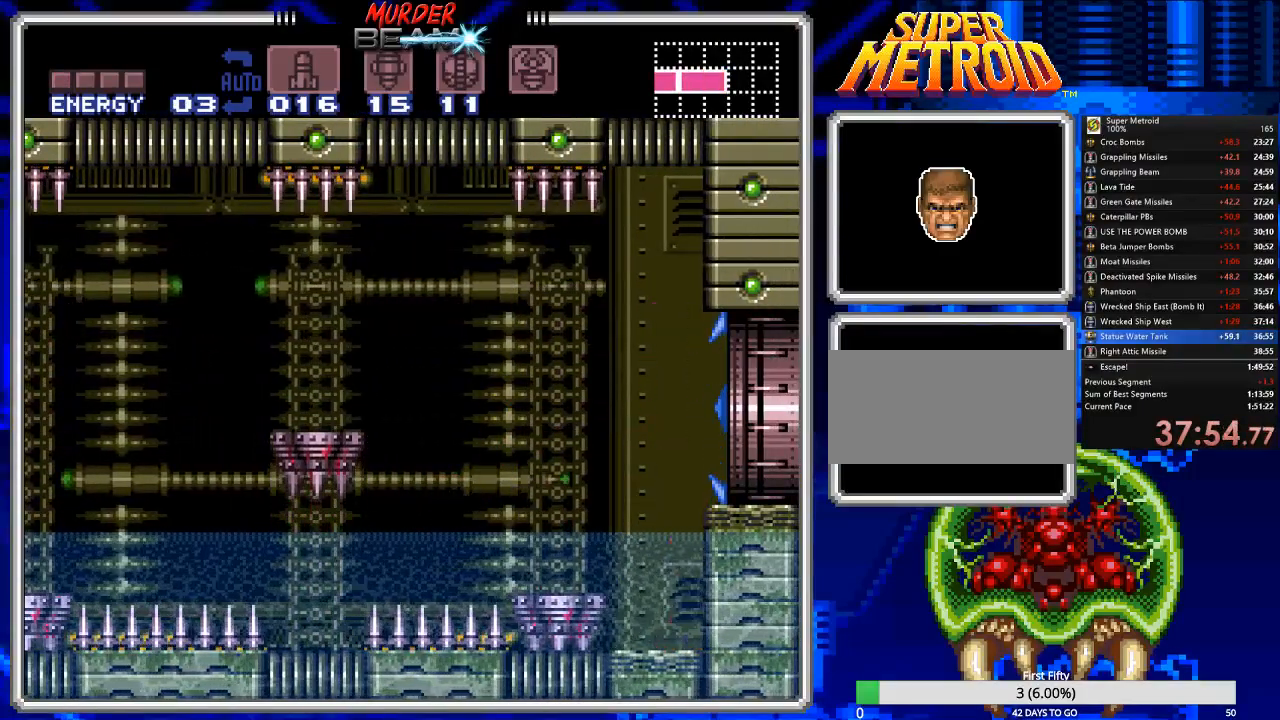
{"buttons": ["DPAD_RIGHT"], "events": [[17, "DPAD_UP", "up"], [50, "A", "down"], [183, "DPAD_RIGHT", "down"], [450, "A", "up"]]}
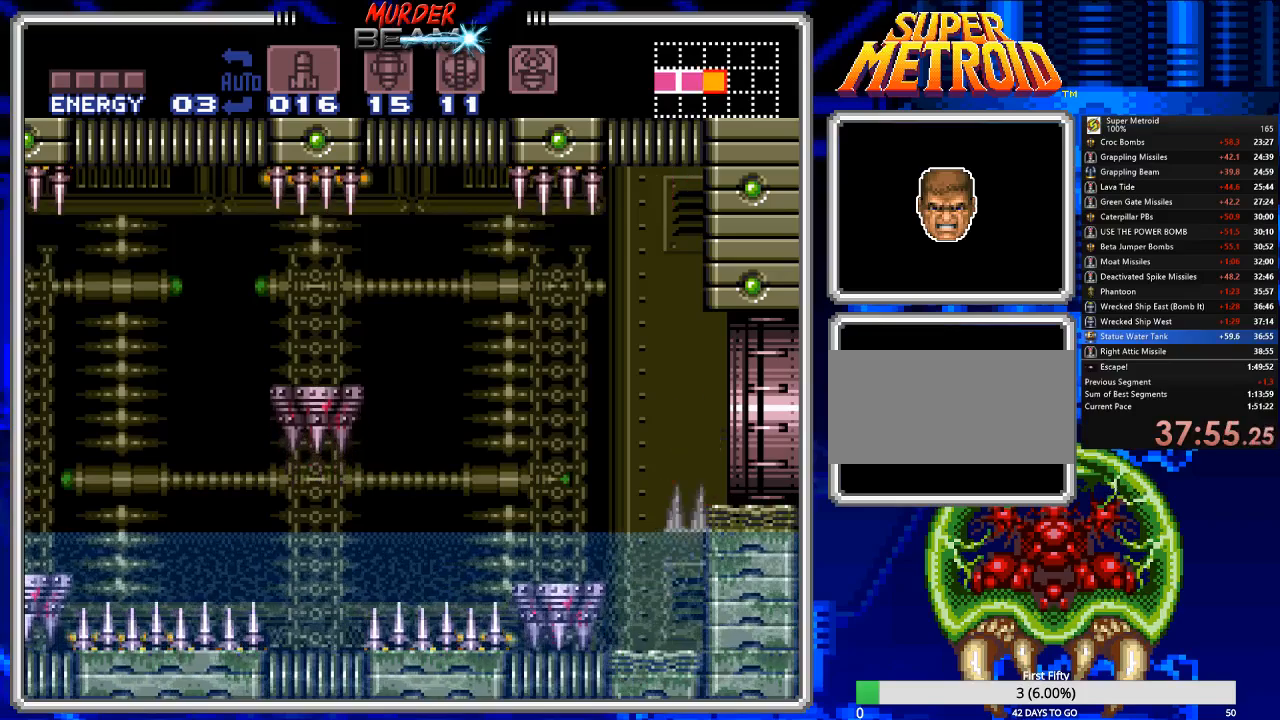
{"buttons": [], "events": [[300, "A", "down"], [333, "A", "up"], [400, "DPAD_RIGHT", "up"]]}
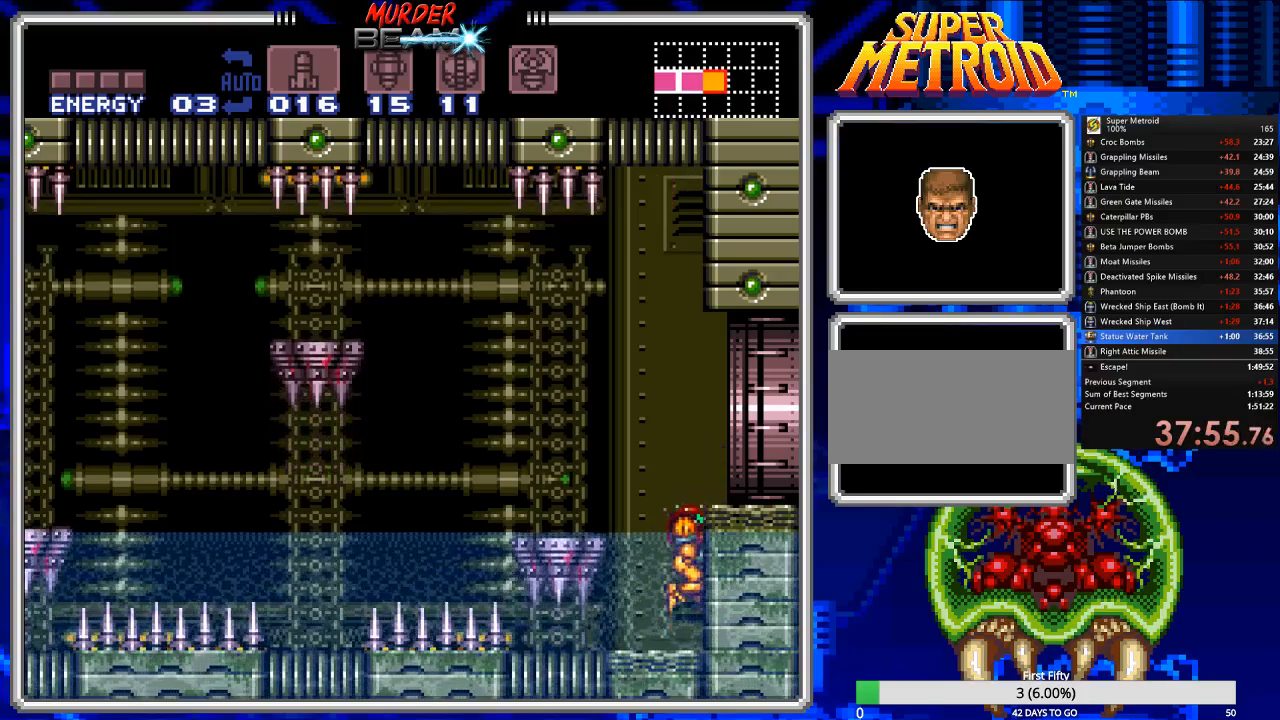
{"buttons": ["A"], "events": [[233, "A", "down"]]}
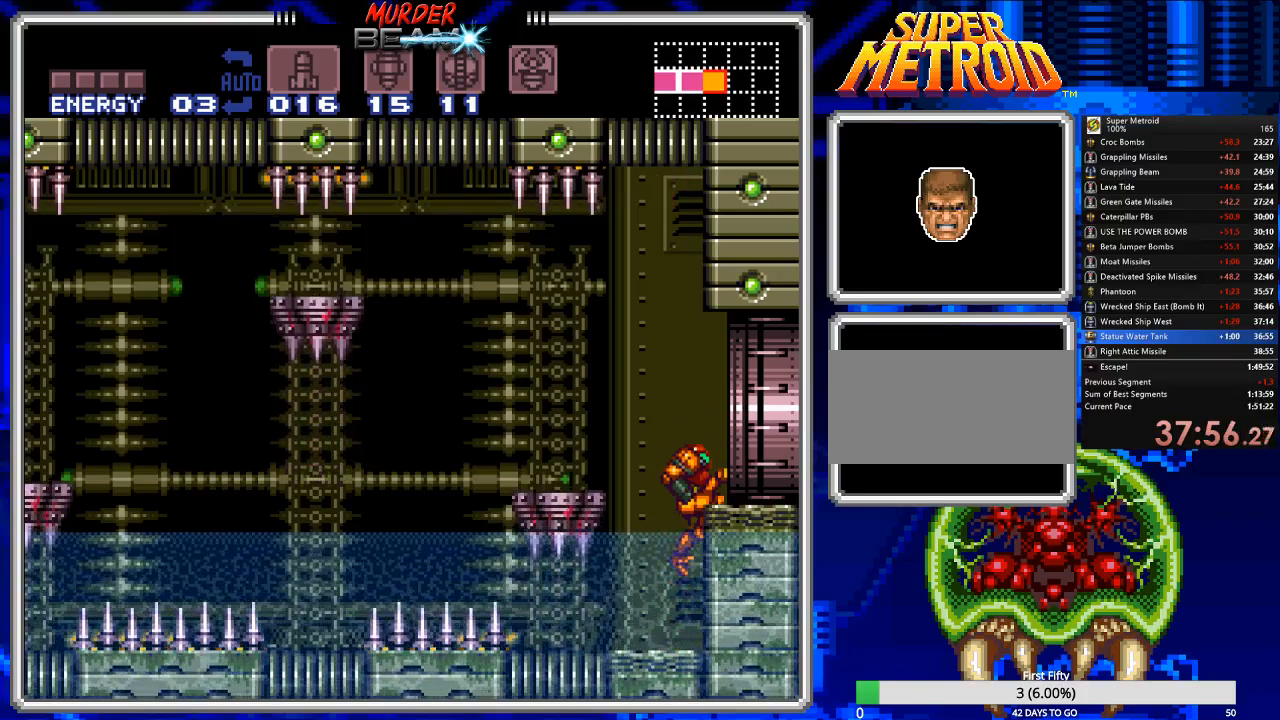
{"buttons": ["DPAD_RIGHT"], "events": [[83, "DPAD_RIGHT", "down"], [383, "A", "up"]]}
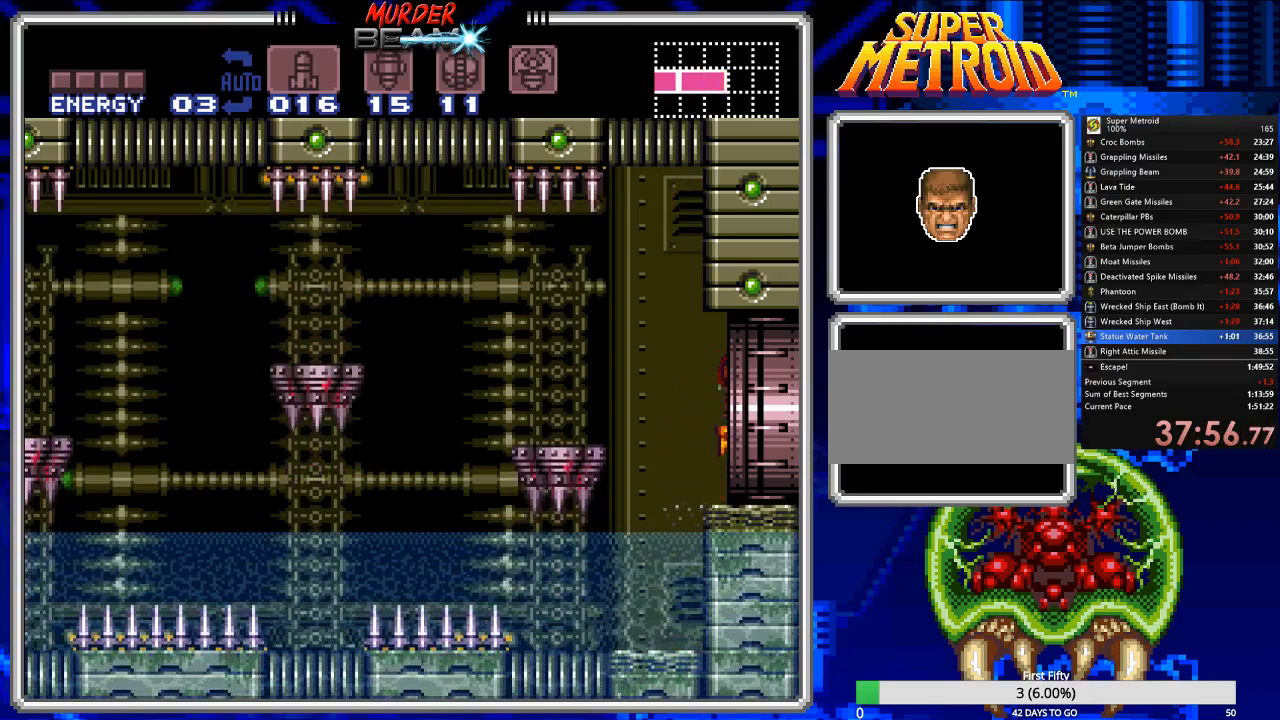
{"buttons": ["B"], "events": [[100, "B", "down"], [100, "DPAD_RIGHT", "up"]]}
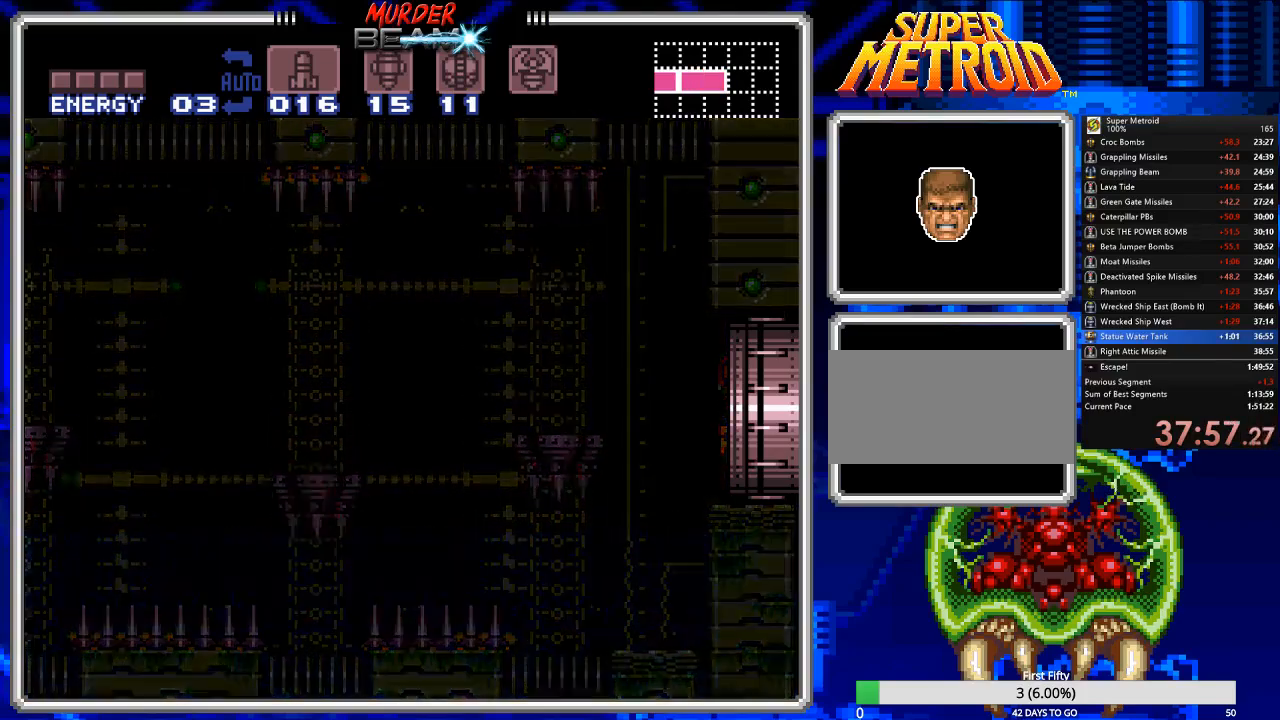
{"buttons": [], "events": [[167, "B", "up"]]}
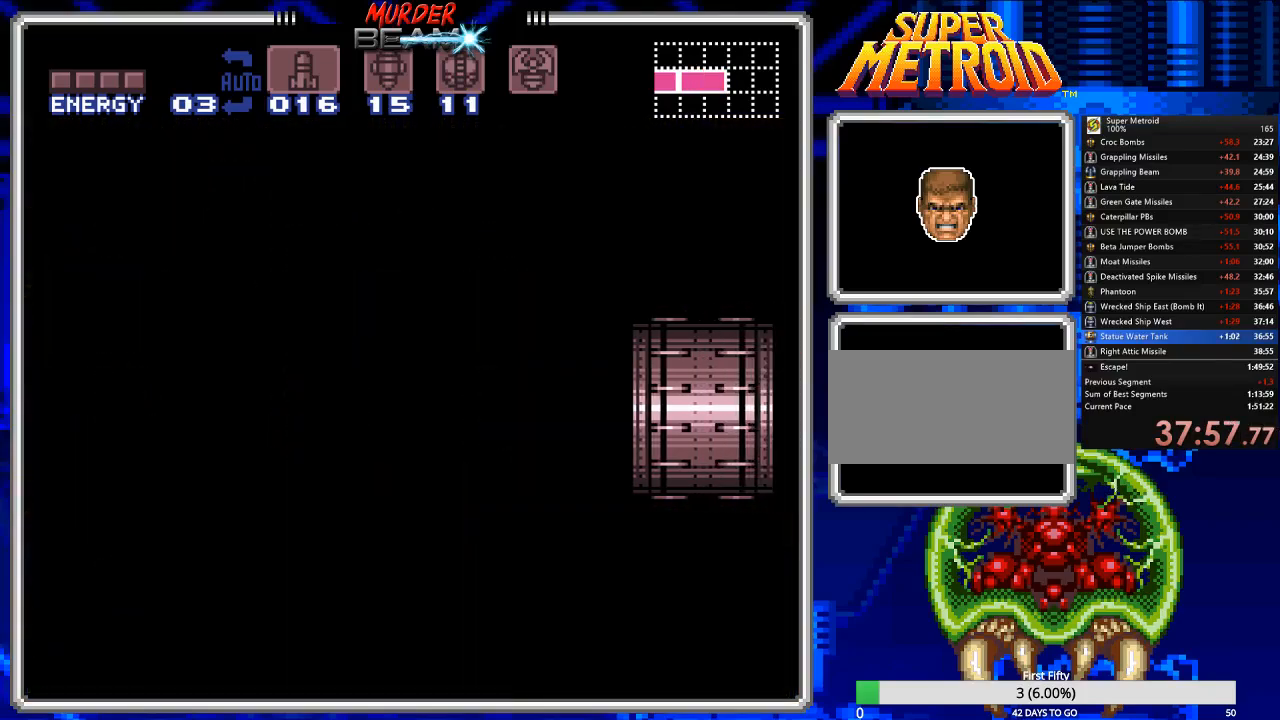
{"buttons": [], "events": []}
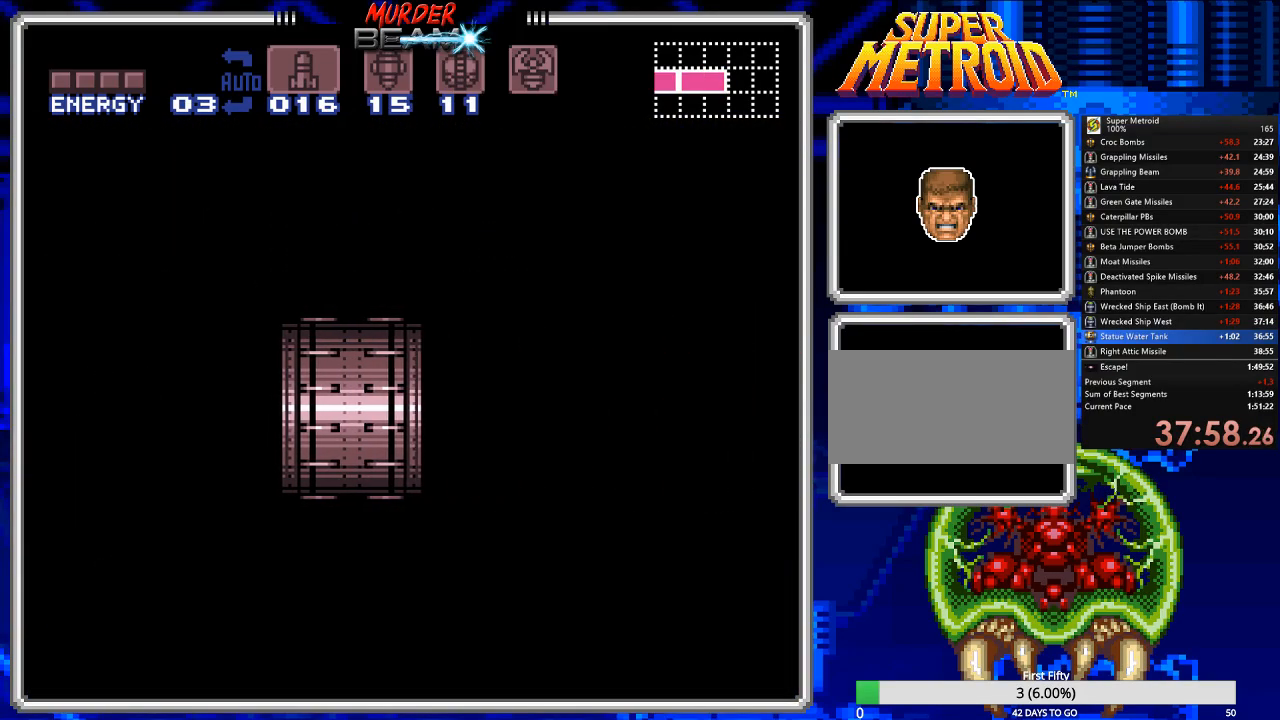
{"buttons": [], "events": []}
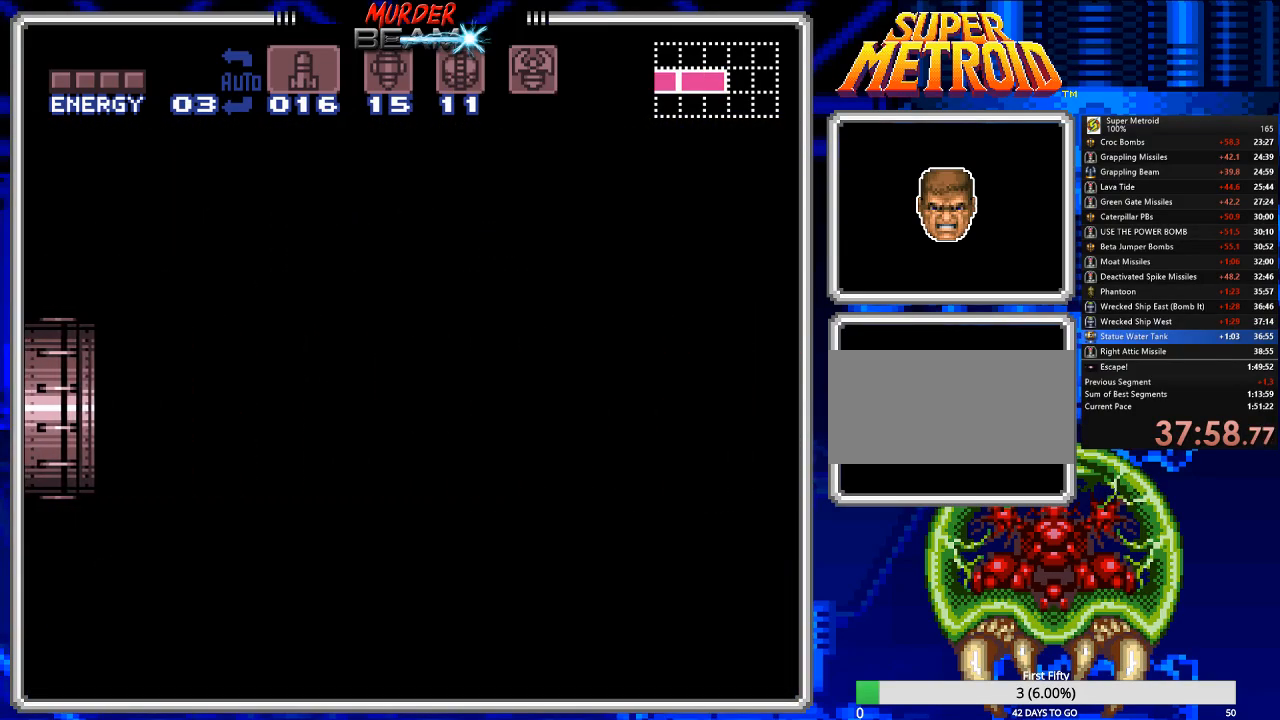
{"buttons": [], "events": []}
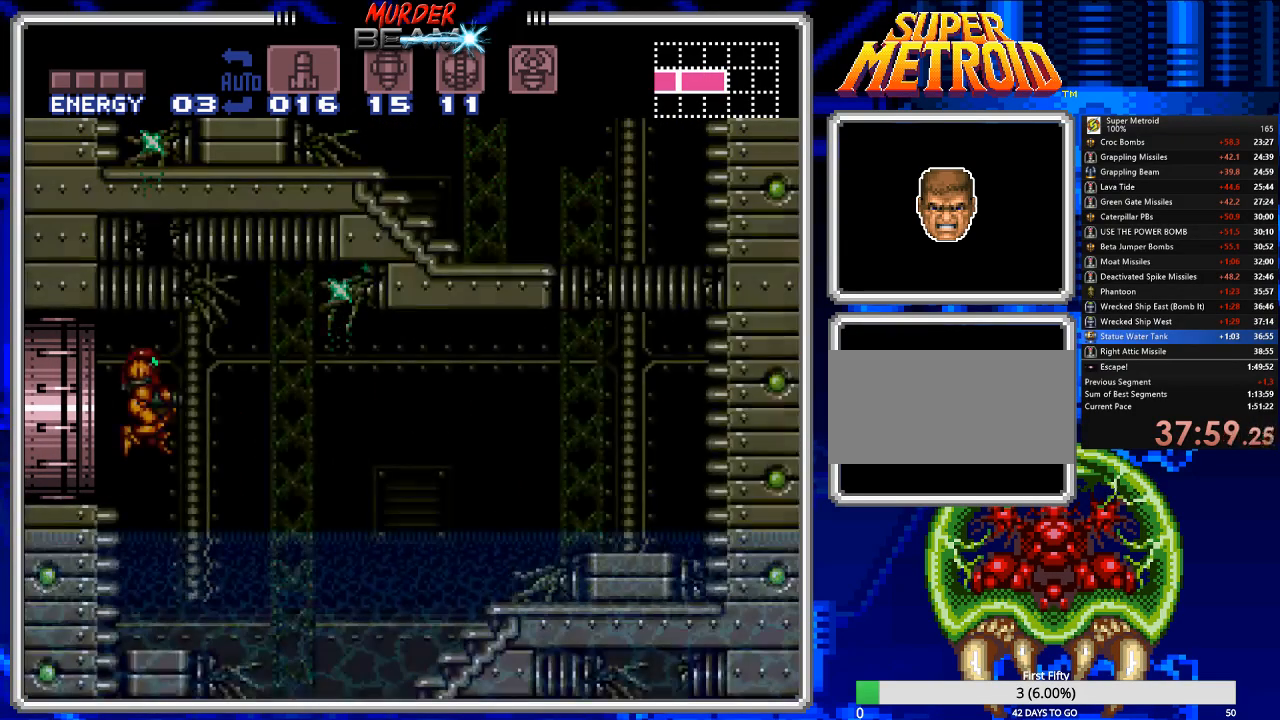
{"buttons": [], "events": []}
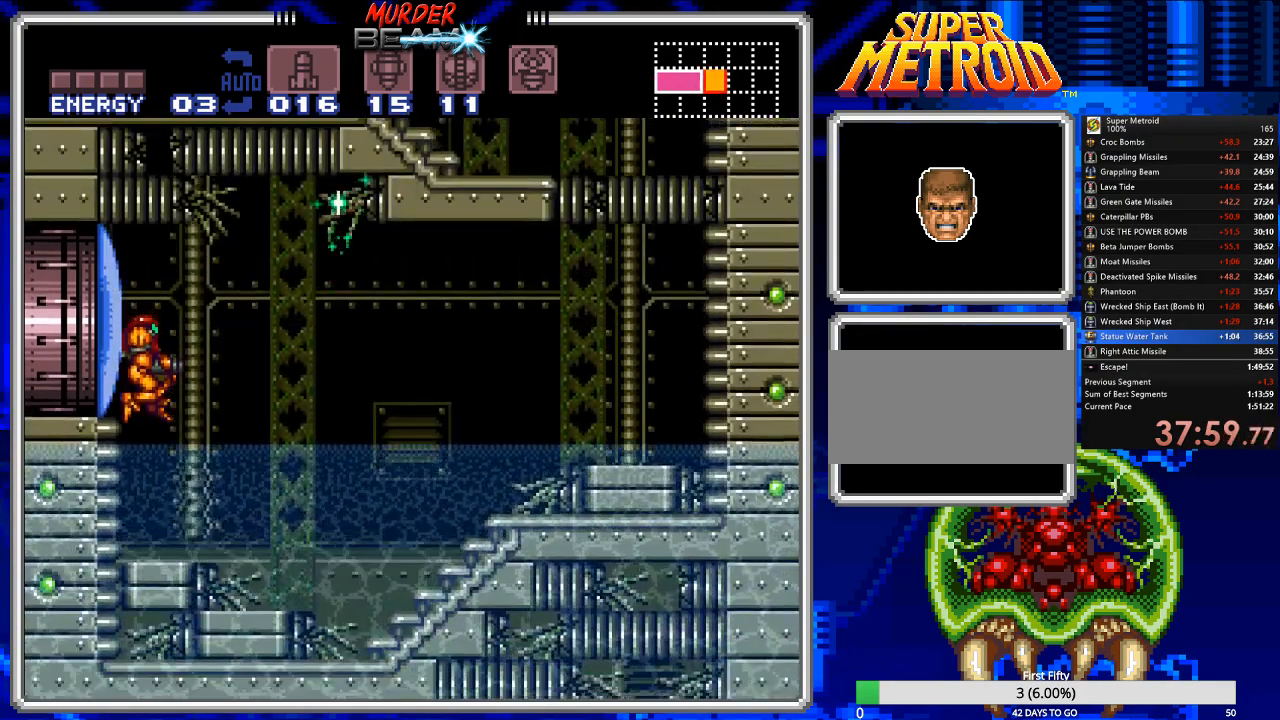
{"buttons": ["DPAD_RIGHT"], "events": [[17, "DPAD_RIGHT", "down"]]}
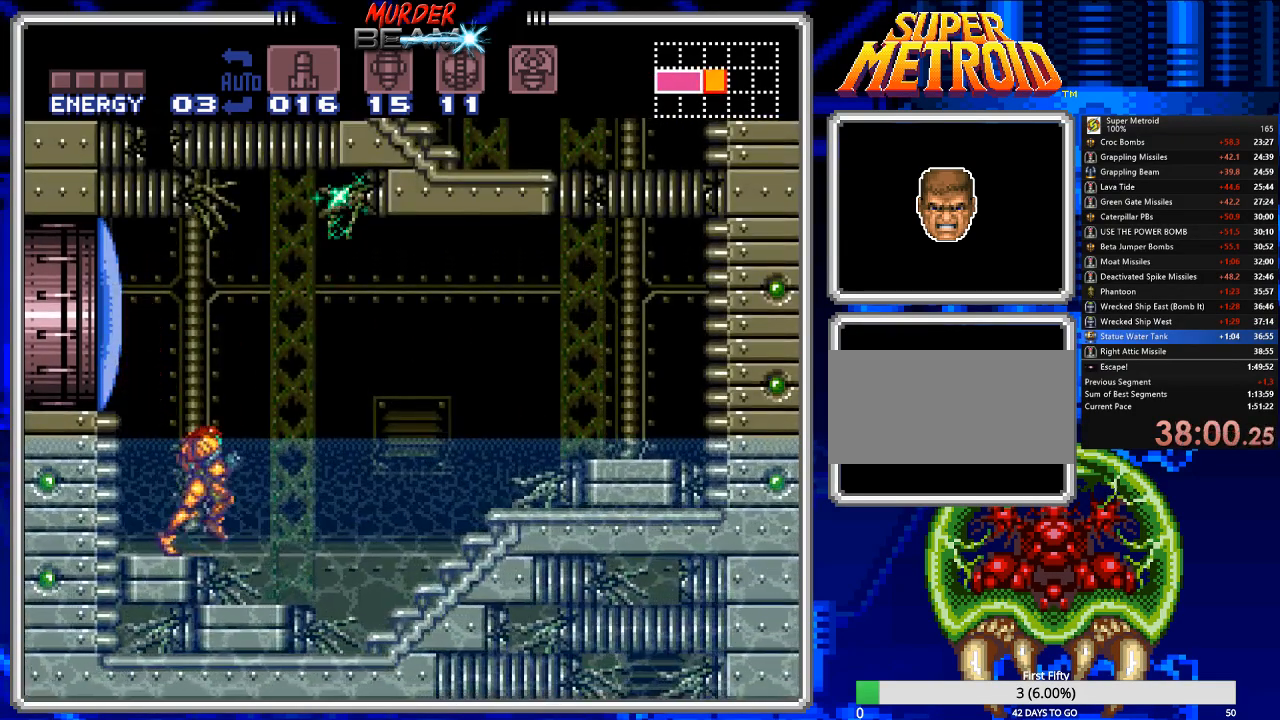
{"buttons": ["DPAD_RIGHT"], "events": []}
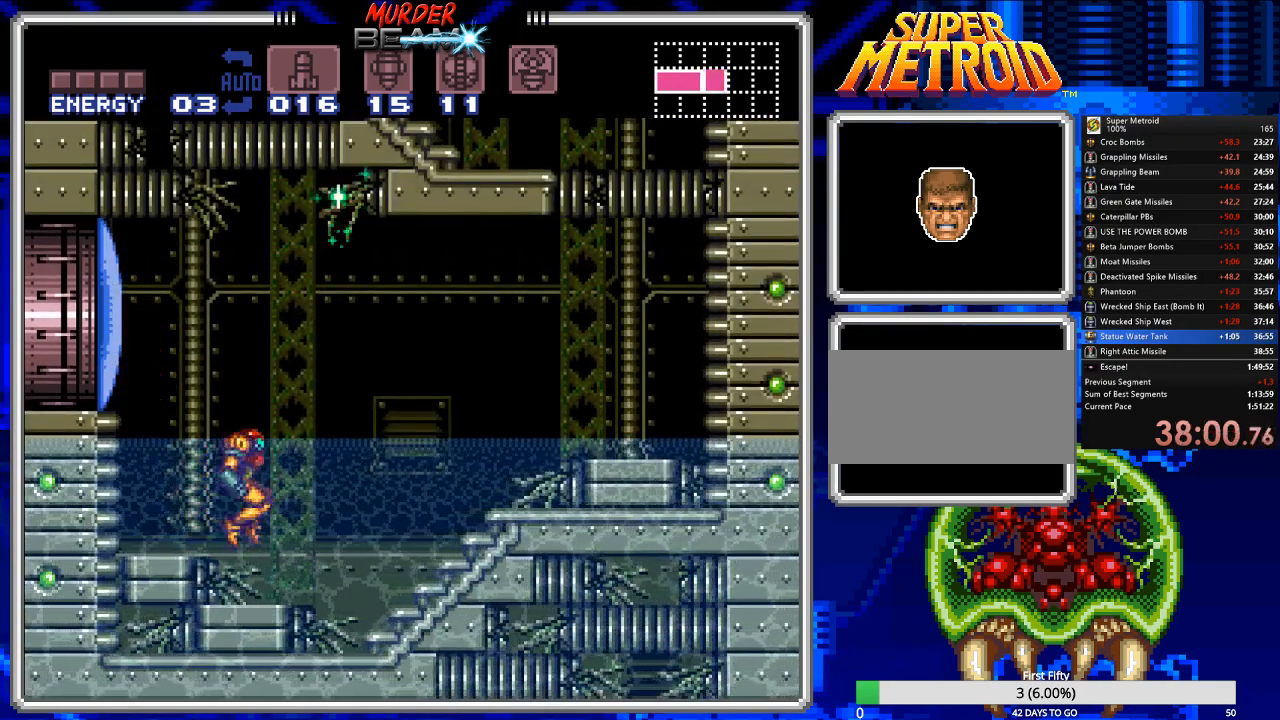
{"buttons": ["DPAD_RIGHT"], "events": []}
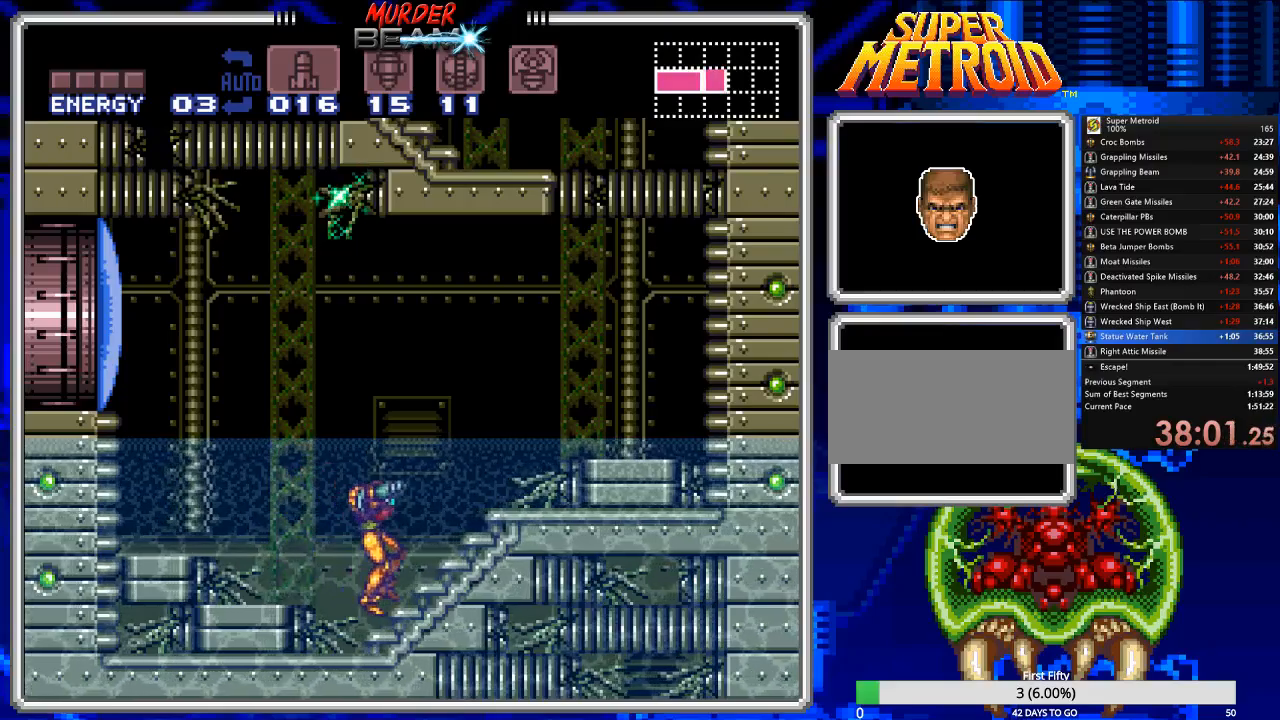
{"buttons": ["A", "DPAD_RIGHT"], "events": [[333, "A", "down"]]}
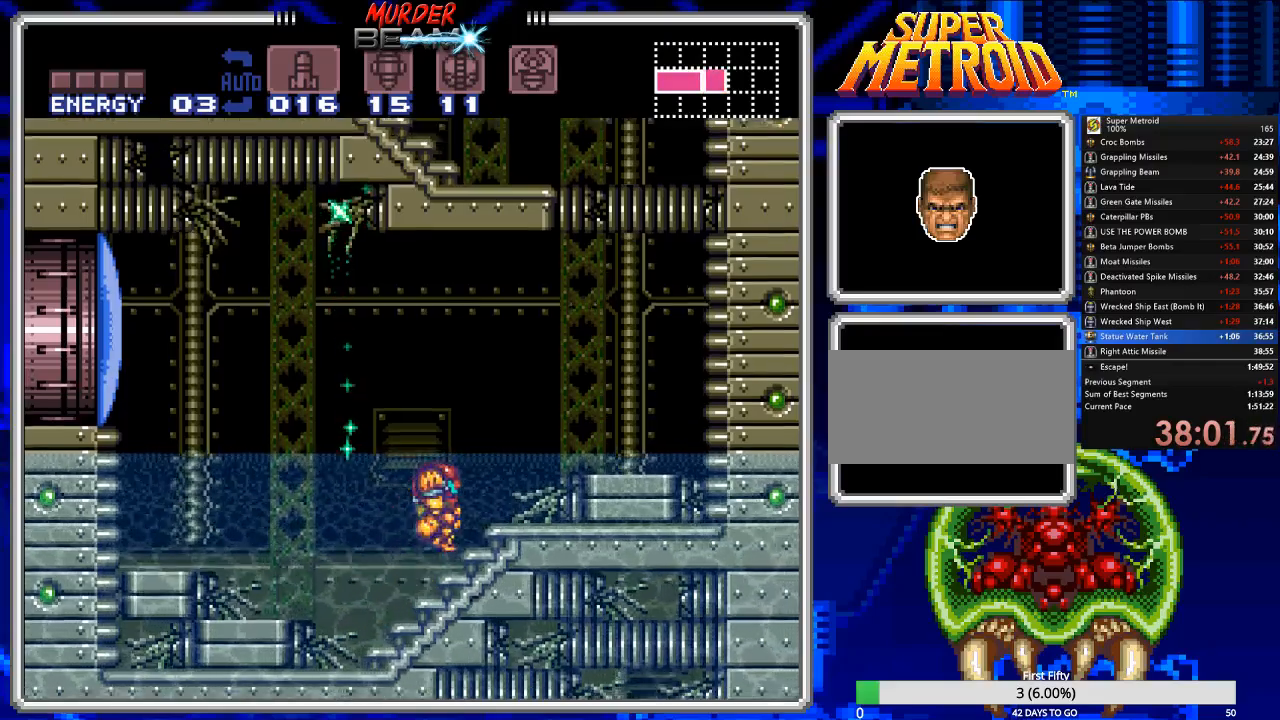
{"buttons": ["A", "DPAD_RIGHT"], "events": []}
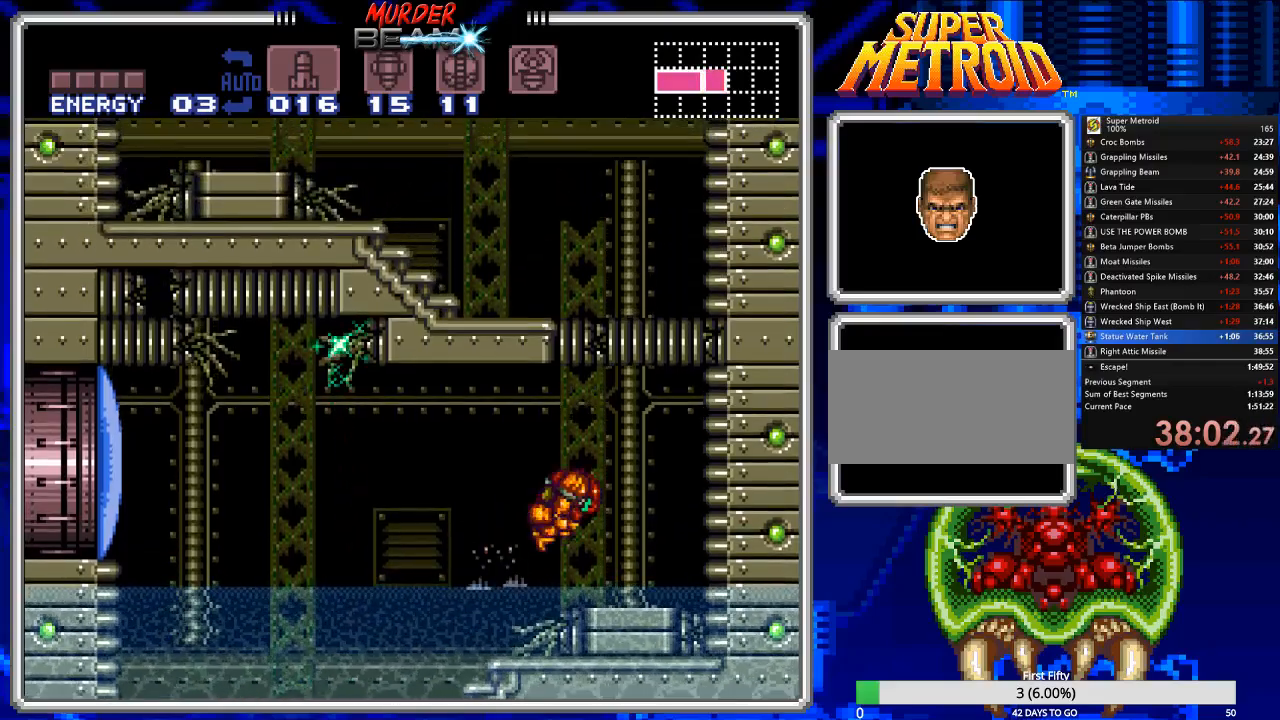
{"buttons": ["X", "DPAD_UP"], "events": [[183, "A", "up"], [283, "DPAD_RIGHT", "up"], [283, "DPAD_UP", "down"], [383, "X", "down"]]}
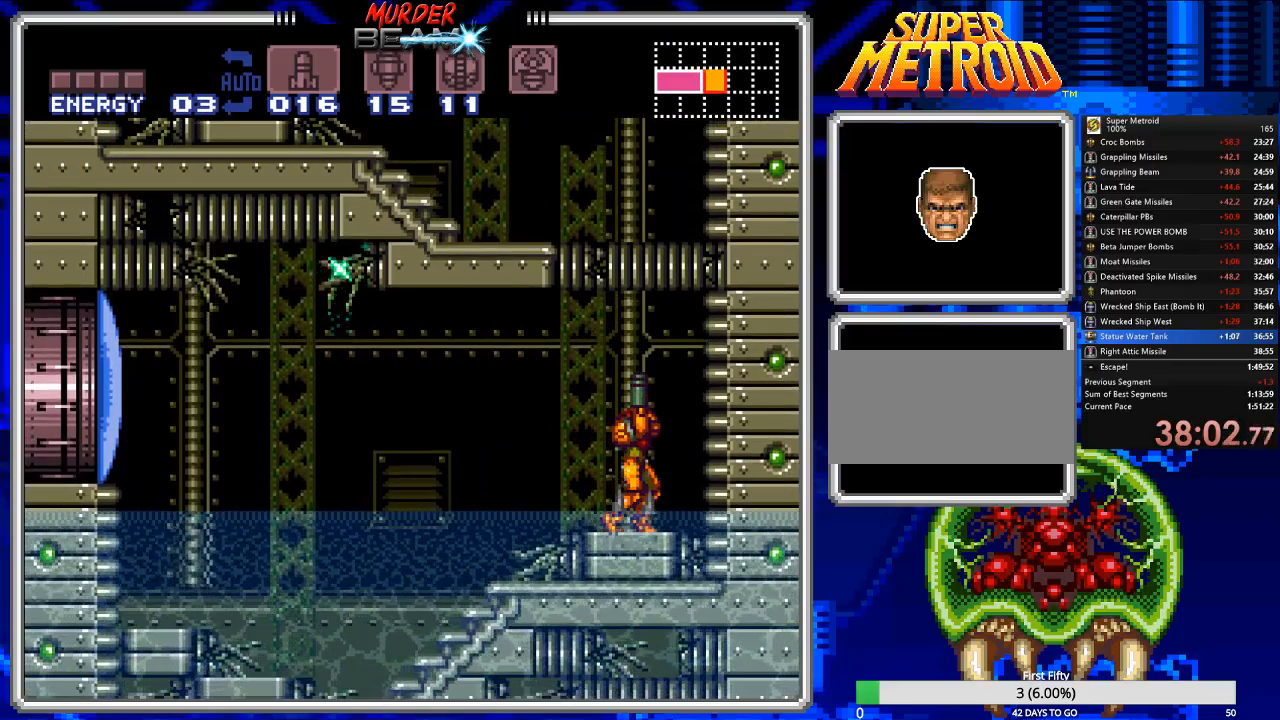
{"buttons": ["A"], "events": [[17, "X", "up"], [83, "DPAD_UP", "up"], [317, "A", "down"]]}
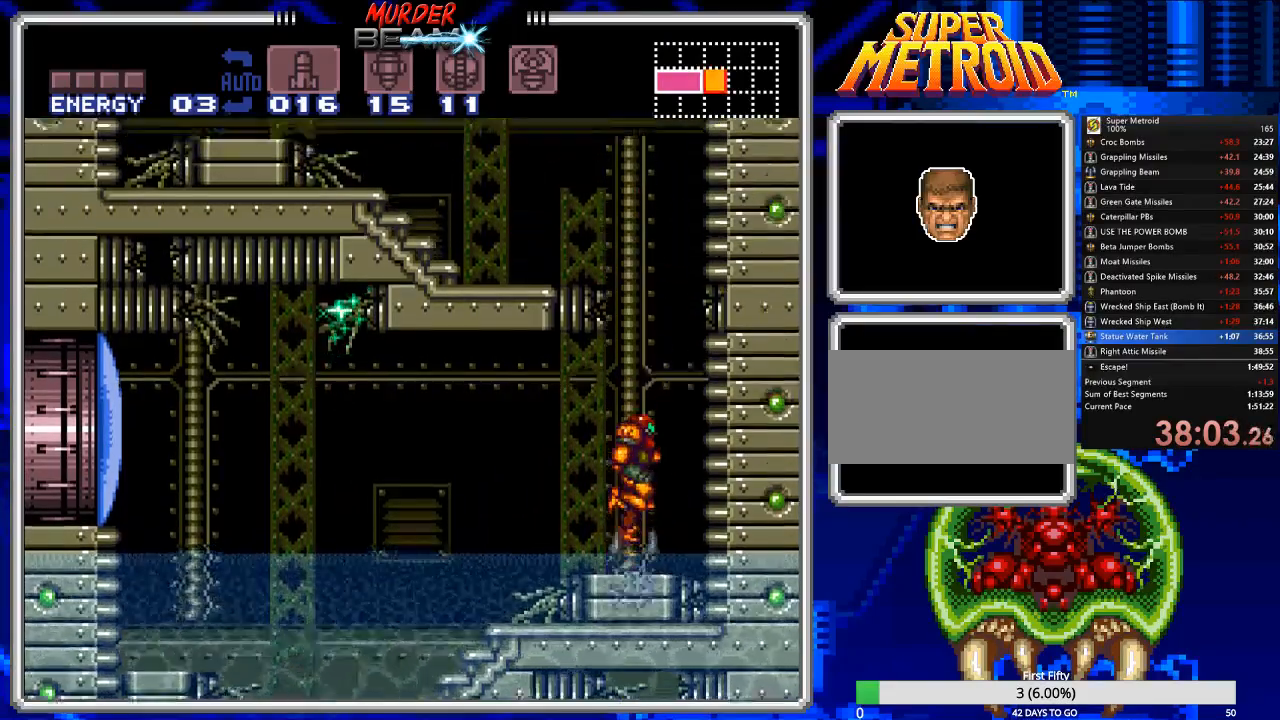
{"buttons": [], "events": [[300, "DPAD_LEFT", "down"], [400, "DPAD_LEFT", "up"], [500, "A", "up"]]}
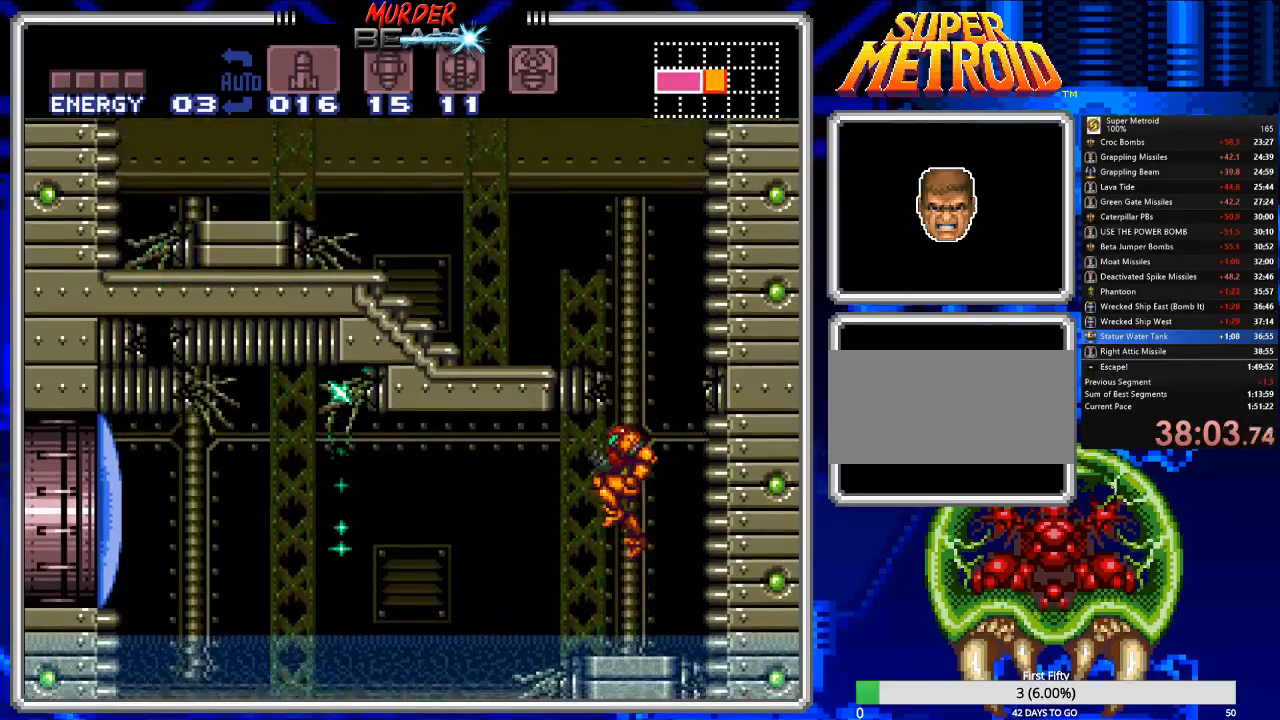
{"buttons": ["DPAD_RIGHT"], "events": [[67, "DPAD_RIGHT", "down"], [100, "DPAD_RIGHT", "up"], [450, "DPAD_RIGHT", "down"]]}
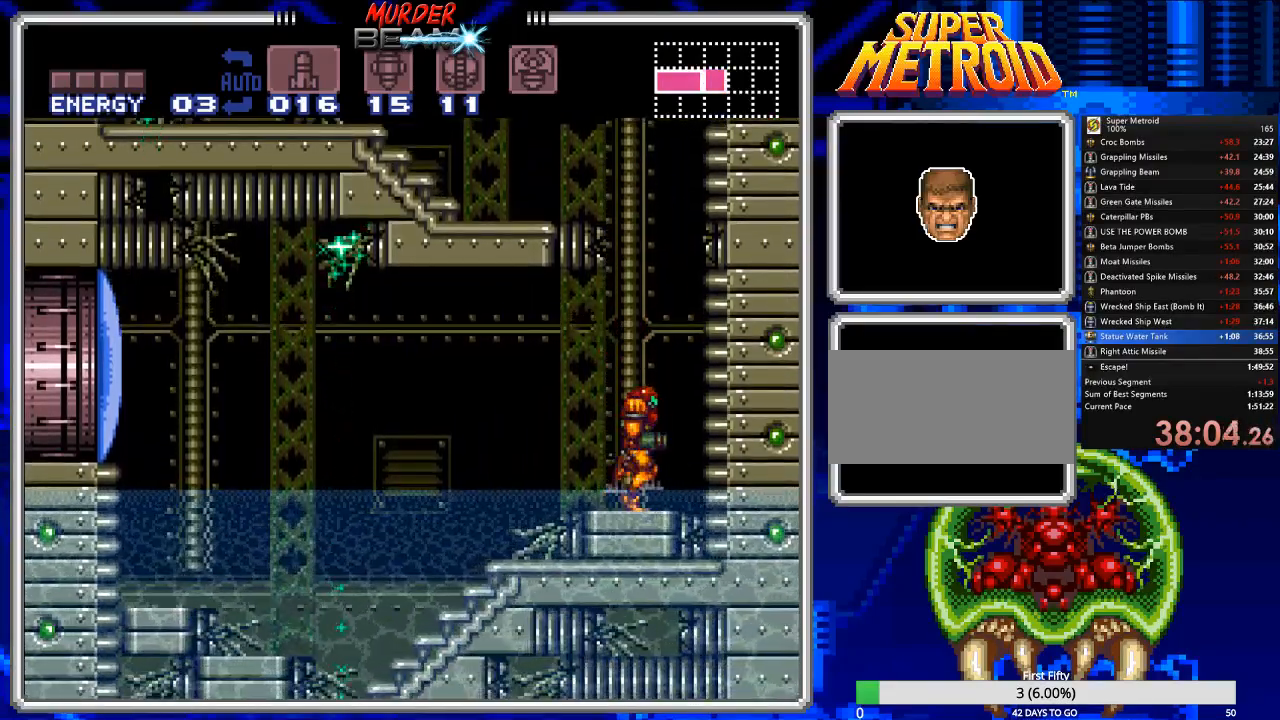
{"buttons": ["A", "DPAD_LEFT"], "events": [[17, "A", "down"], [250, "DPAD_RIGHT", "up"], [283, "A", "up"], [317, "DPAD_LEFT", "down"], [350, "A", "down"]]}
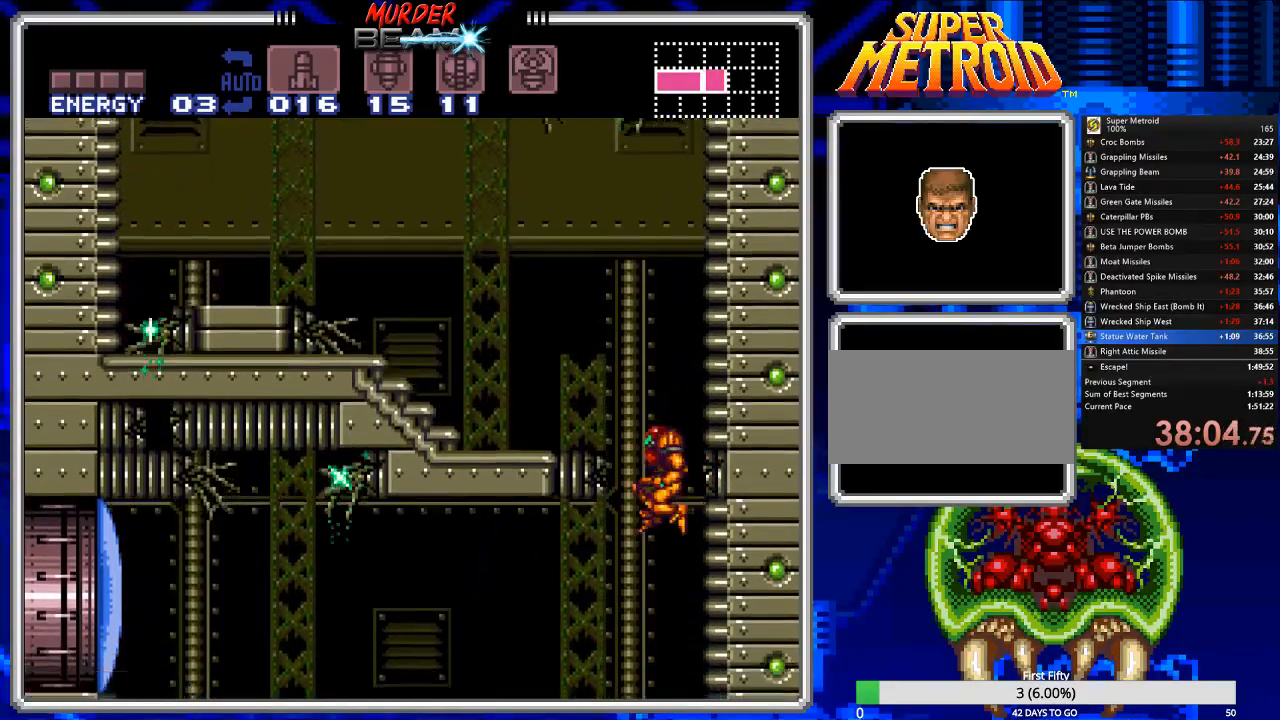
{"buttons": ["DPAD_RIGHT"], "events": [[83, "A", "up"], [267, "DPAD_LEFT", "up"], [400, "DPAD_RIGHT", "down"]]}
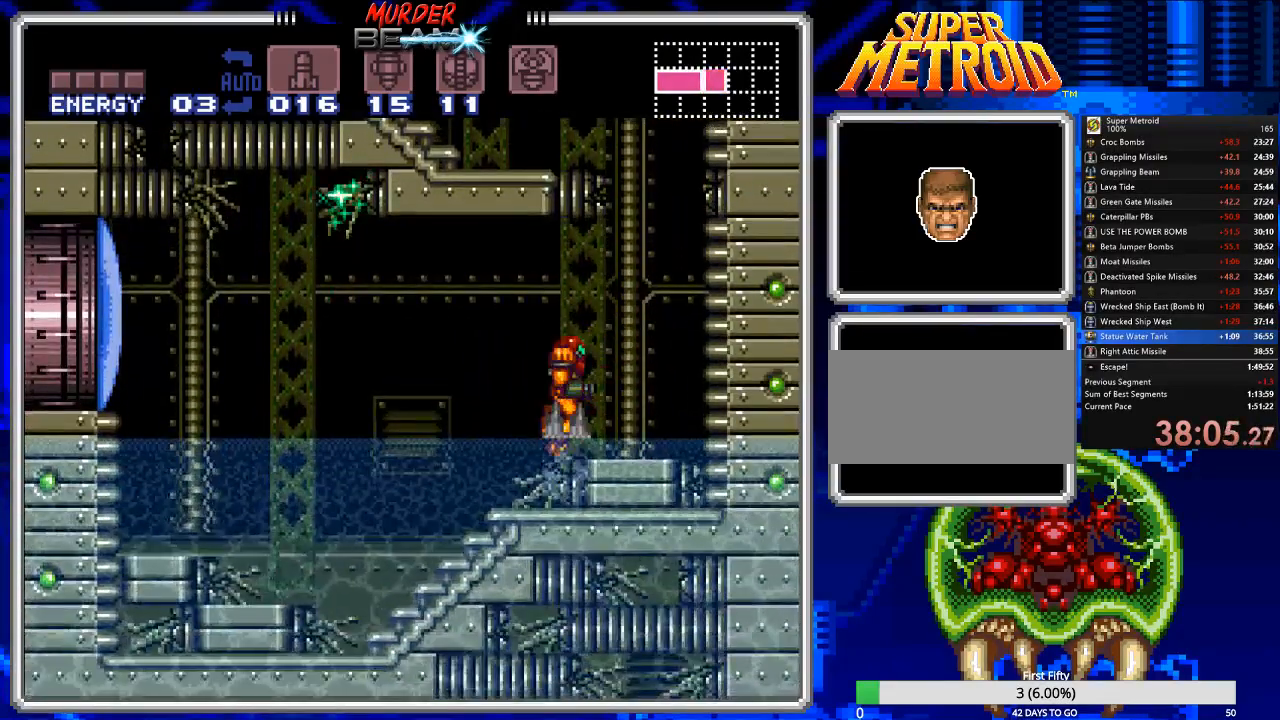
{"buttons": ["DPAD_RIGHT"], "events": [[200, "DPAD_RIGHT", "up"], [300, "DPAD_RIGHT", "down"]]}
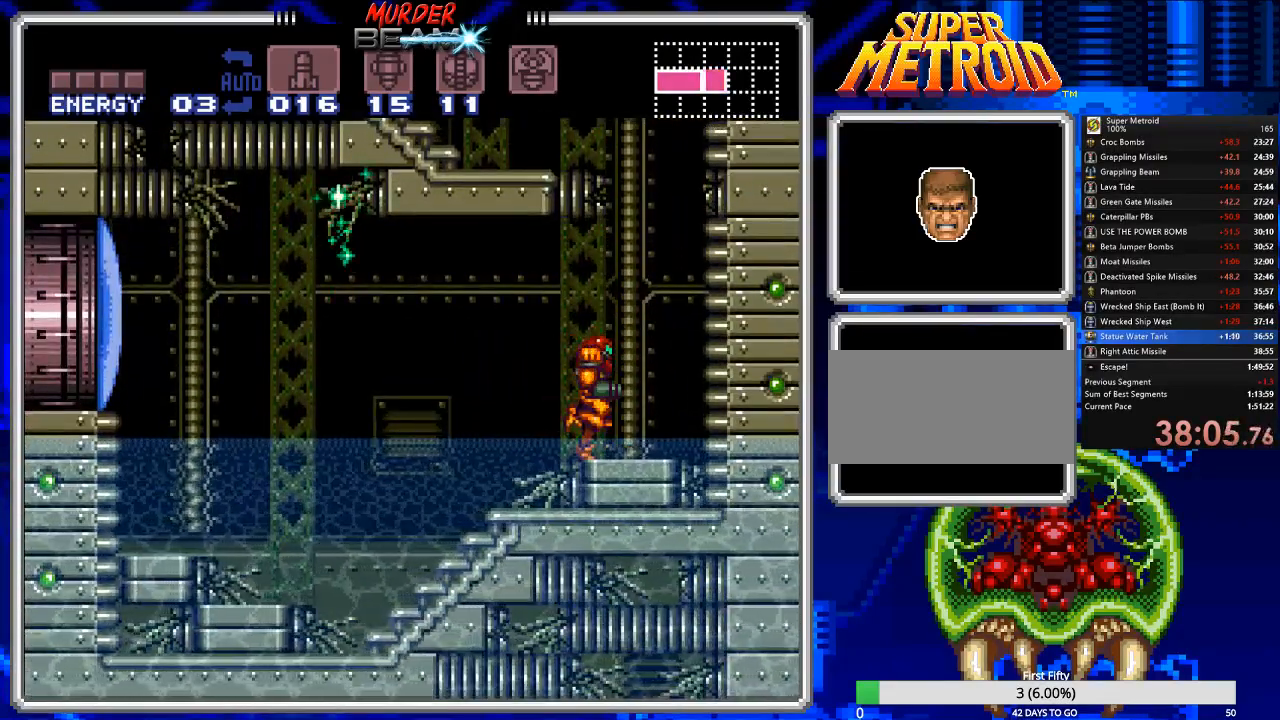
{"buttons": ["A", "DPAD_LEFT"], "events": [[50, "A", "down"], [383, "A", "up"], [383, "DPAD_RIGHT", "up"], [483, "A", "down"], [483, "DPAD_LEFT", "down"]]}
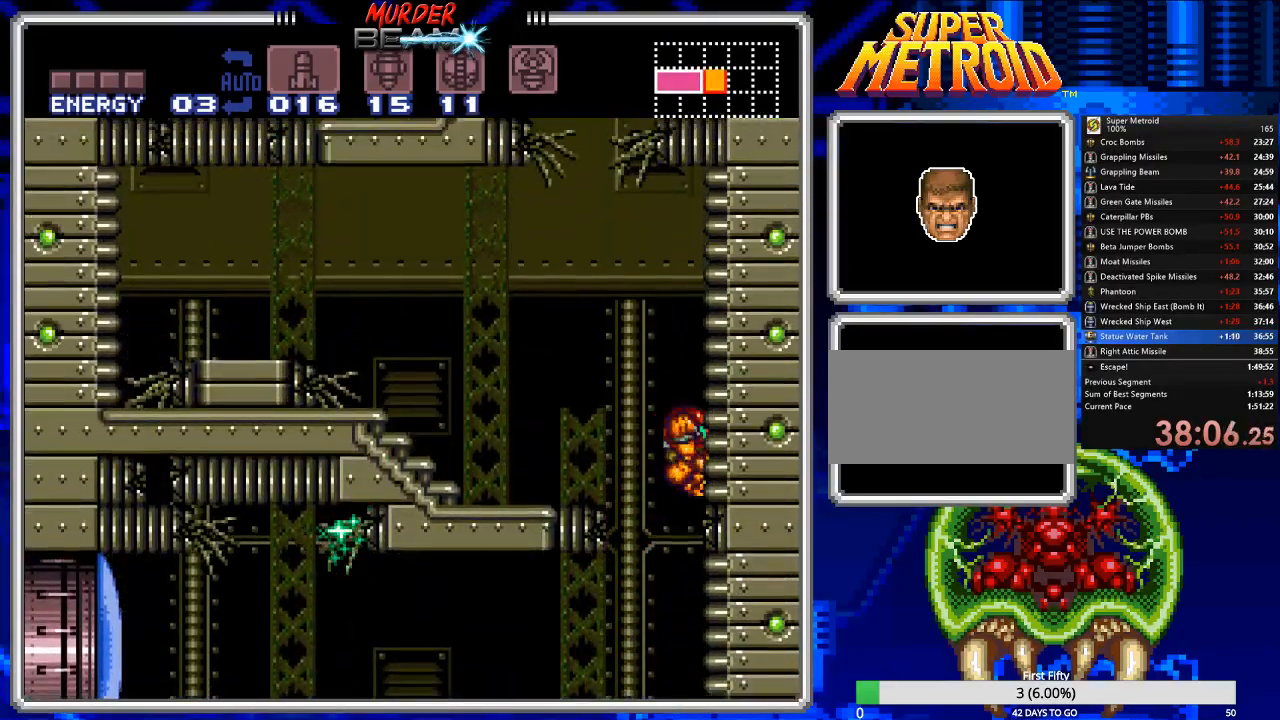
{"buttons": ["DPAD_RIGHT"], "events": [[183, "A", "up"], [400, "DPAD_LEFT", "up"], [467, "DPAD_RIGHT", "down"]]}